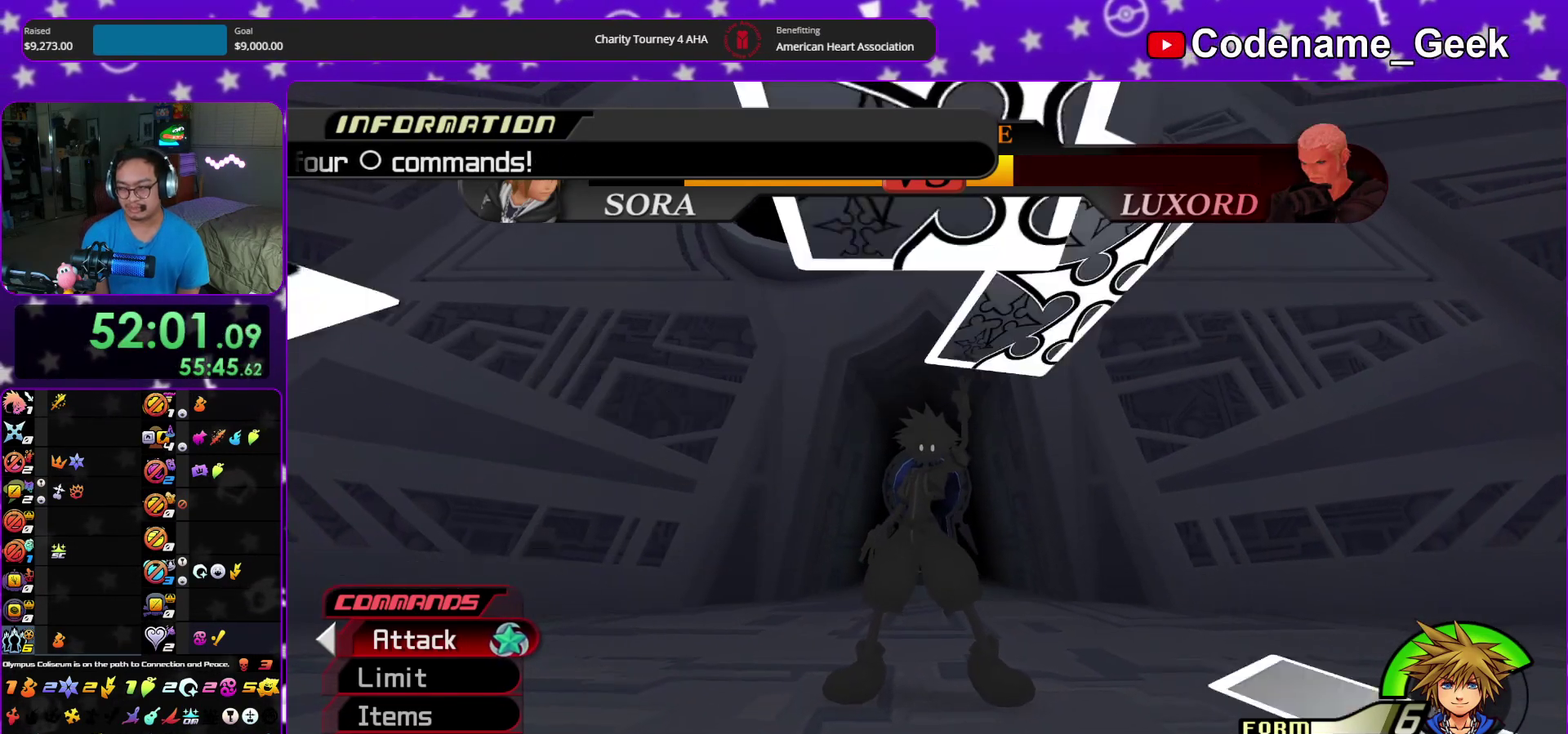
Gameplay with a controller (Nintendo layout); each line is a JSON object with the inputs held at the frame after it (dt_ms = milliseconds from this image to that frame). "events" lists button and stick changes between this image and that frame as [ms after this image, input, new state], when the widget could be followed in between. This overlay highlights the sticks when they move; stick clicks (L3 R3) are not distinguishable. Not read: HOME L3 R3 START.
{"dt_ms": 300, "buttons": [], "left_stick": "down", "right_stick": "center", "events": [[150, "left_stick", "down-right"], [250, "left_stick", "center"], [300, "left_stick", "down"]]}
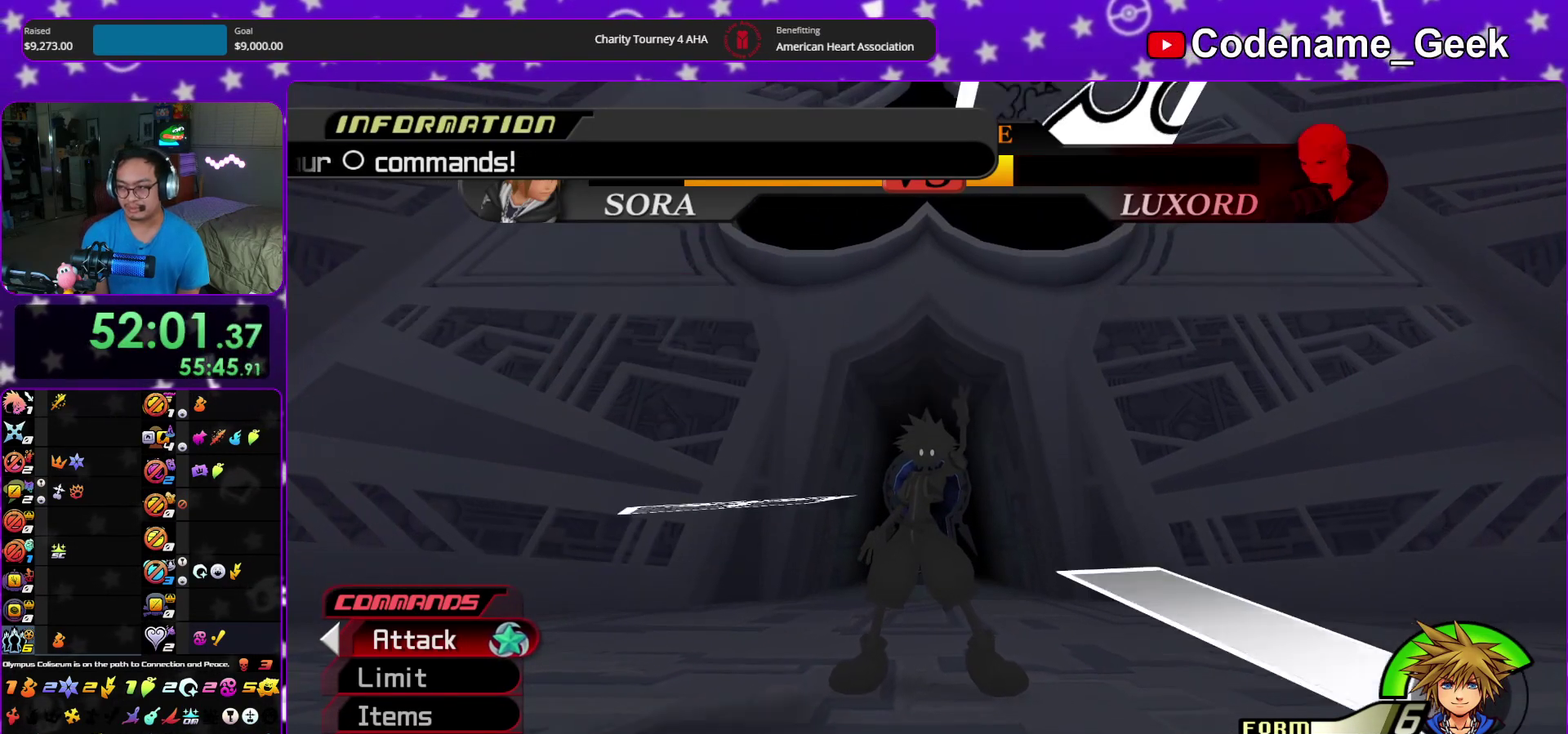
{"dt_ms": 500, "buttons": [], "left_stick": "down", "right_stick": "center", "events": [[317, "A", "down"], [417, "A", "up"]]}
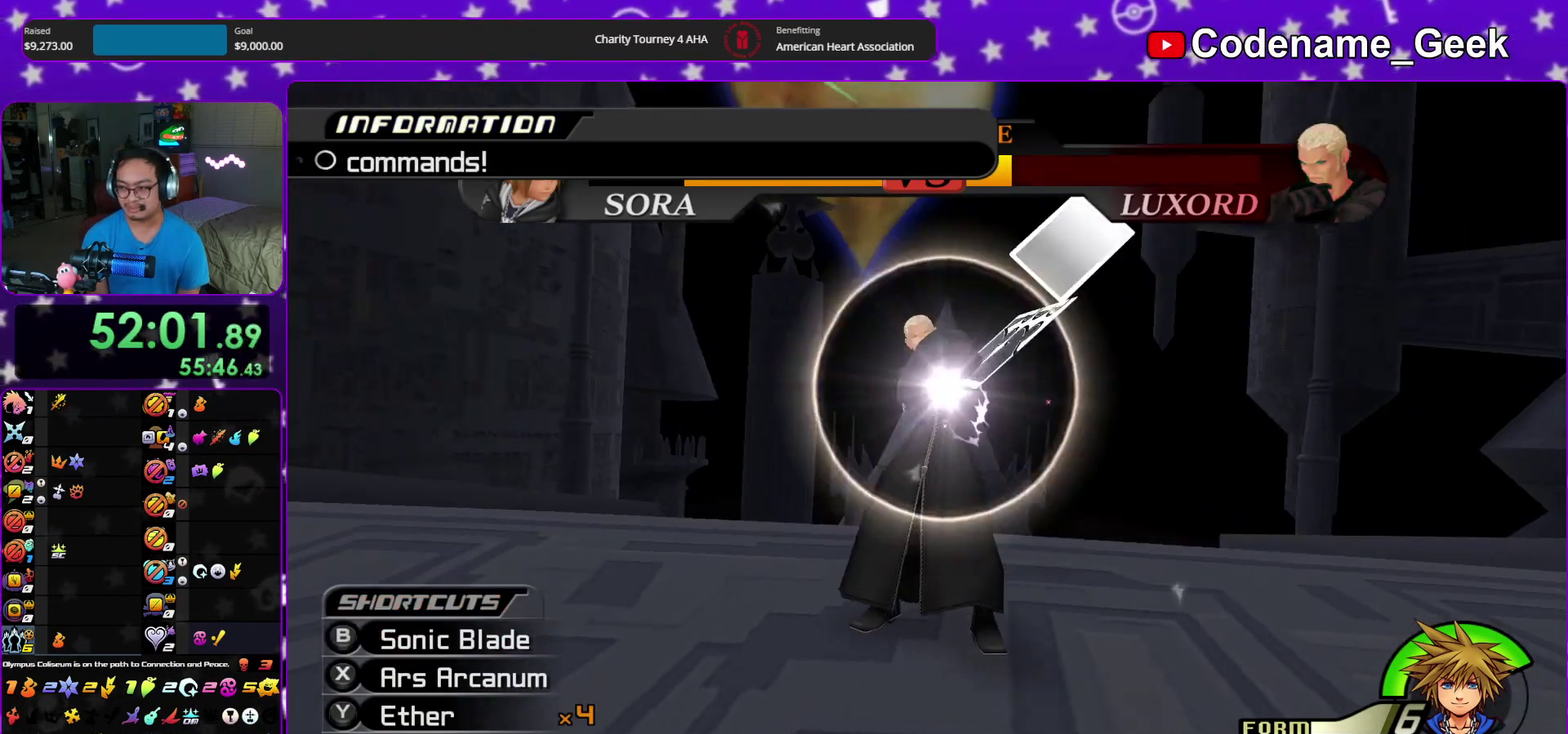
{"dt_ms": 400, "buttons": ["A"], "left_stick": "down", "right_stick": "center", "events": [[17, "A", "down"], [67, "A", "up"], [167, "A", "down"], [233, "A", "up"], [333, "A", "down"]]}
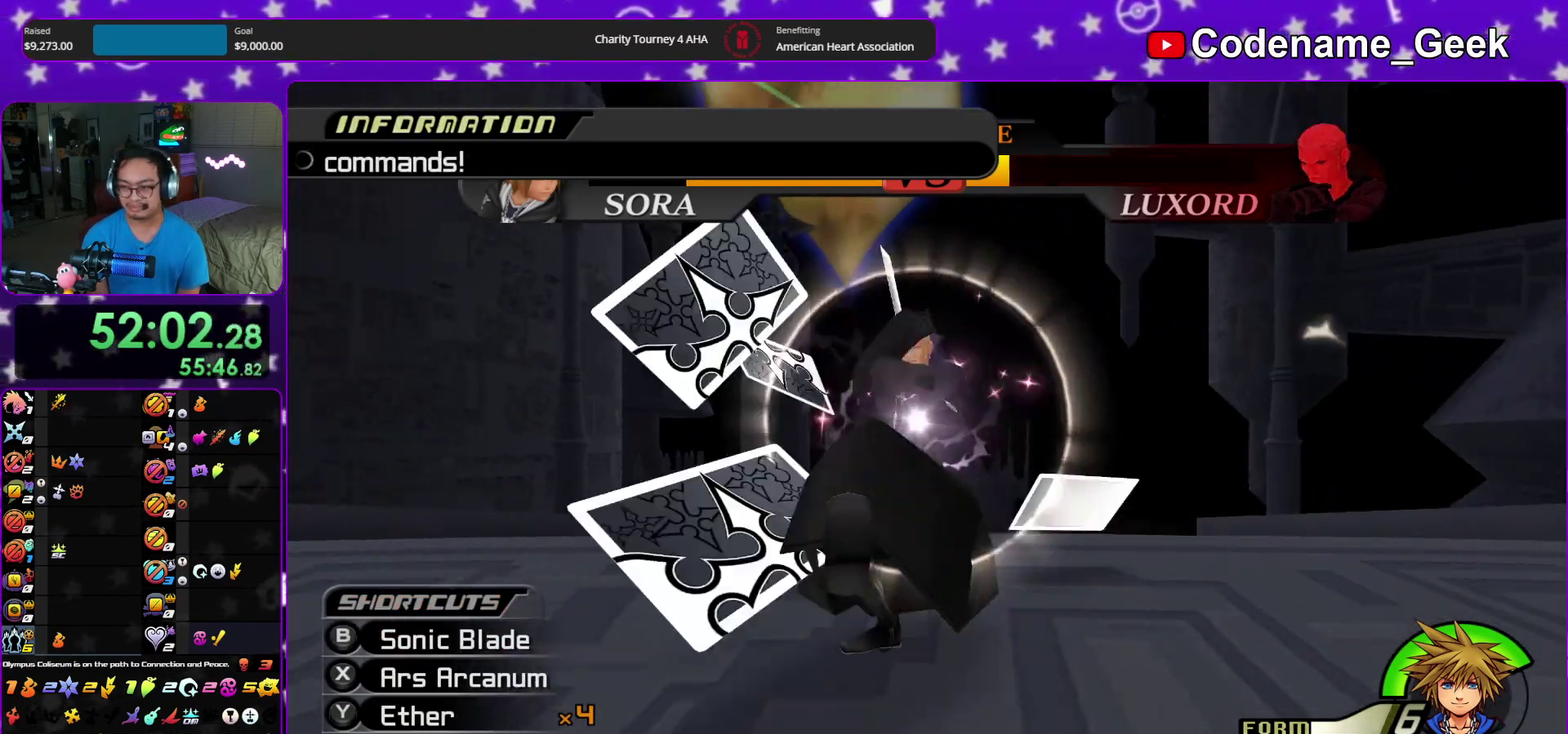
{"dt_ms": 600, "buttons": ["A"], "left_stick": "down", "right_stick": "center", "events": [[17, "A", "up"], [83, "A", "down"], [167, "A", "up"], [250, "A", "down"], [317, "A", "up"], [400, "A", "down"], [467, "A", "up"], [567, "A", "down"]]}
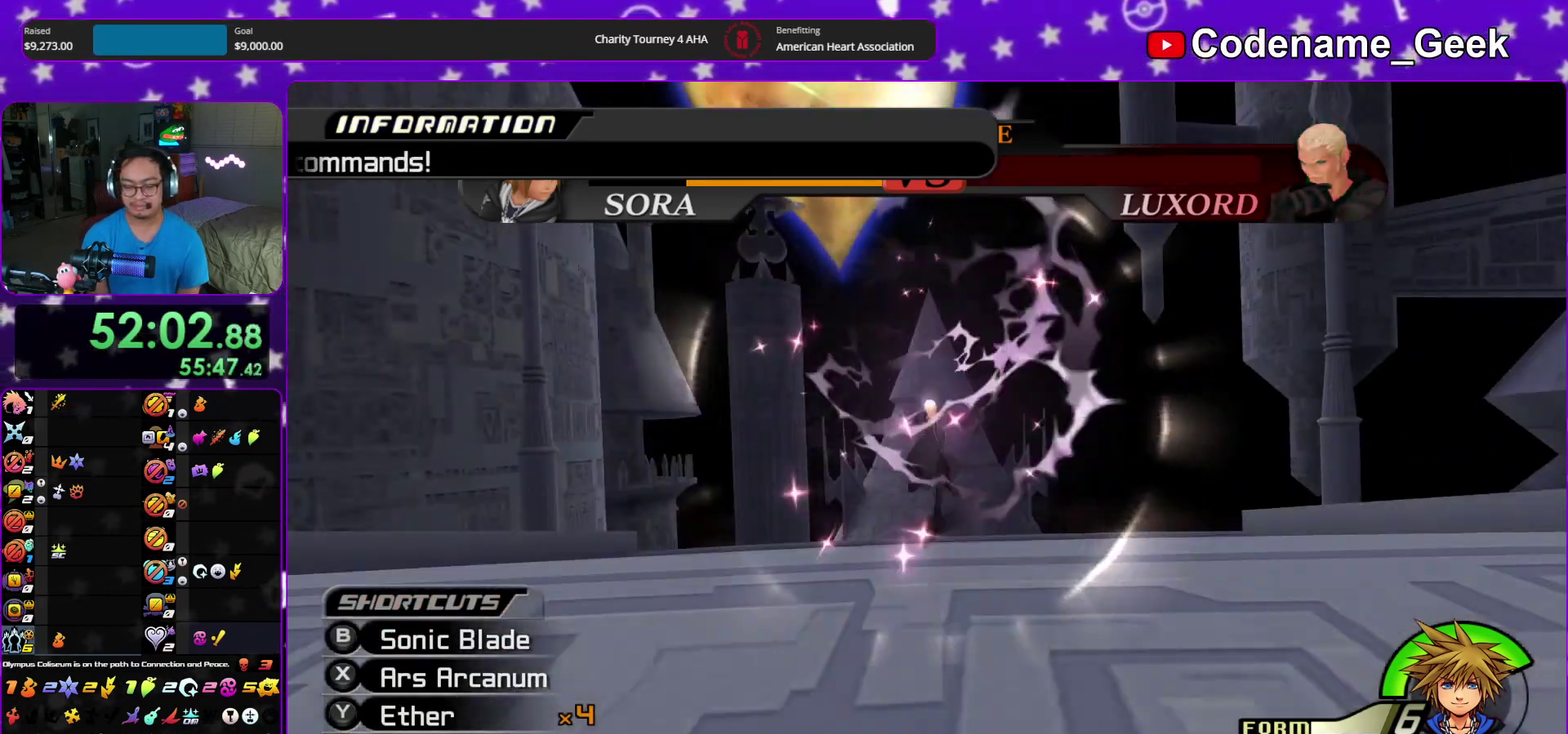
{"dt_ms": 500, "buttons": ["A"], "left_stick": "down", "right_stick": "center", "events": [[33, "A", "up"], [100, "A", "down"], [183, "A", "up"], [250, "A", "down"], [350, "A", "up"], [400, "A", "down"]]}
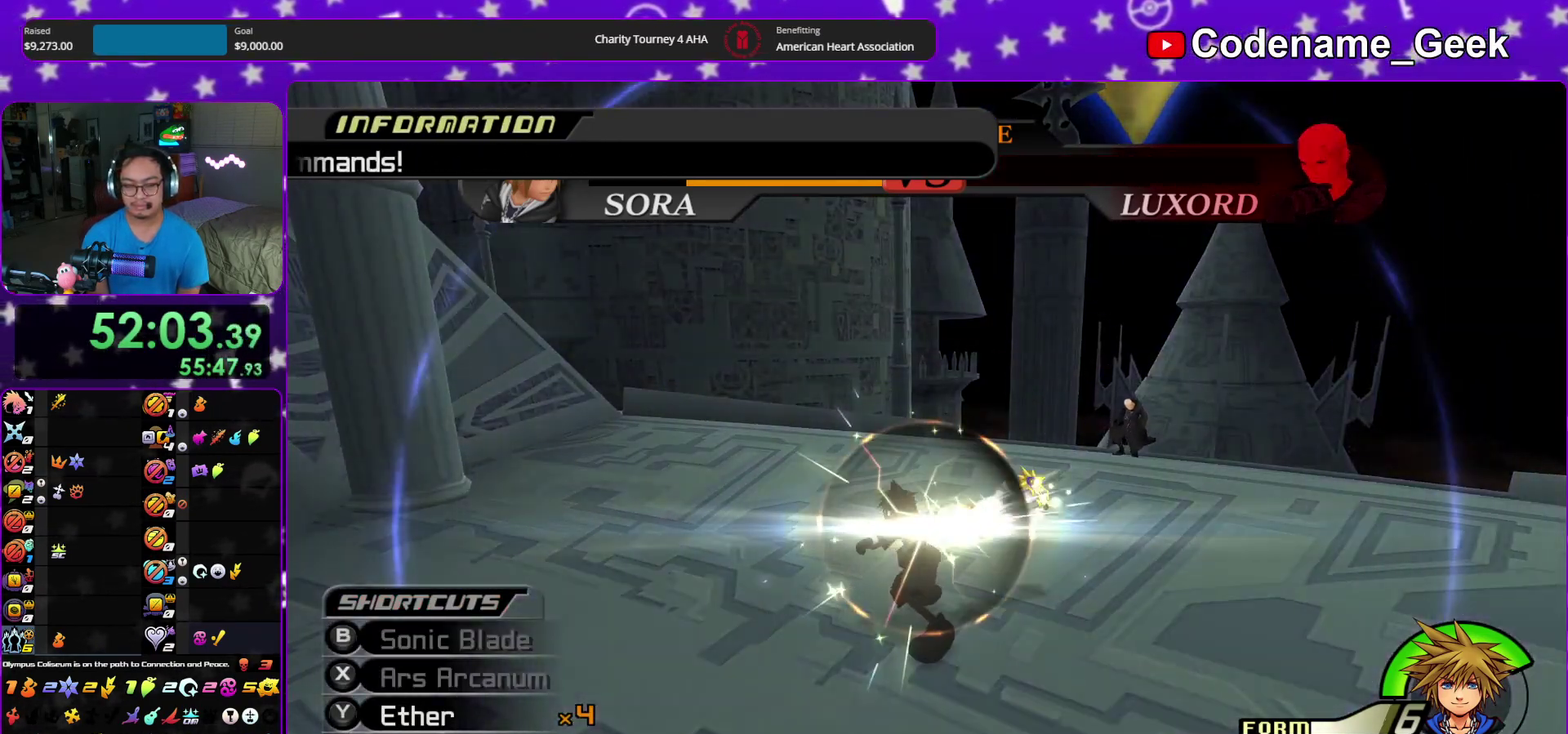
{"dt_ms": 500, "buttons": [], "left_stick": "up", "right_stick": "center", "events": [[17, "A", "up"], [67, "left_stick", "center"], [117, "left_stick", "up"], [200, "right_stick", "down"], [317, "right_stick", "center"]]}
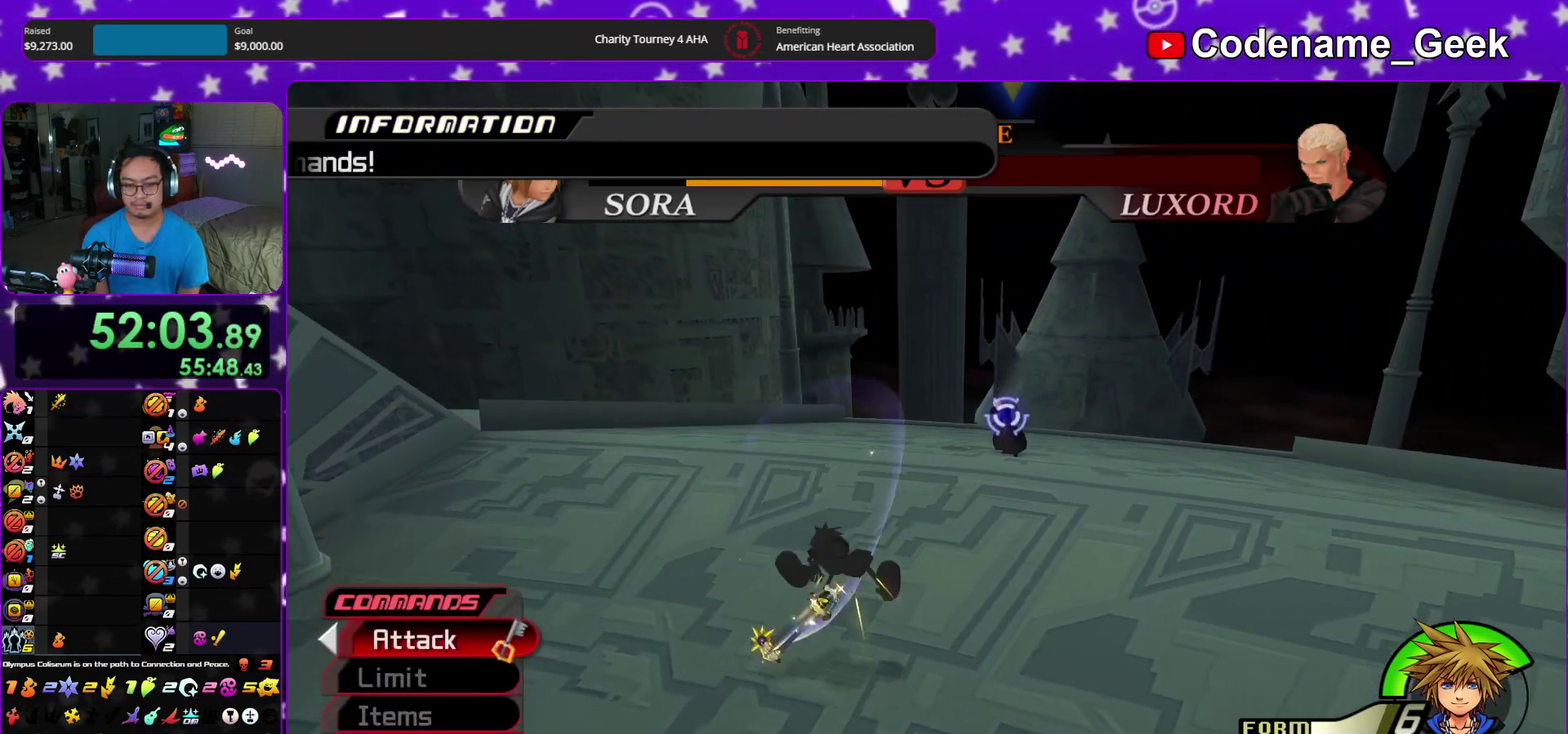
{"dt_ms": 500, "buttons": [], "left_stick": "down-left", "right_stick": "center", "events": [[33, "right_stick", "down"], [133, "left_stick", "down-left"], [133, "right_stick", "center"], [200, "right_stick", "down"], [333, "right_stick", "center"], [383, "right_stick", "down"], [483, "right_stick", "center"]]}
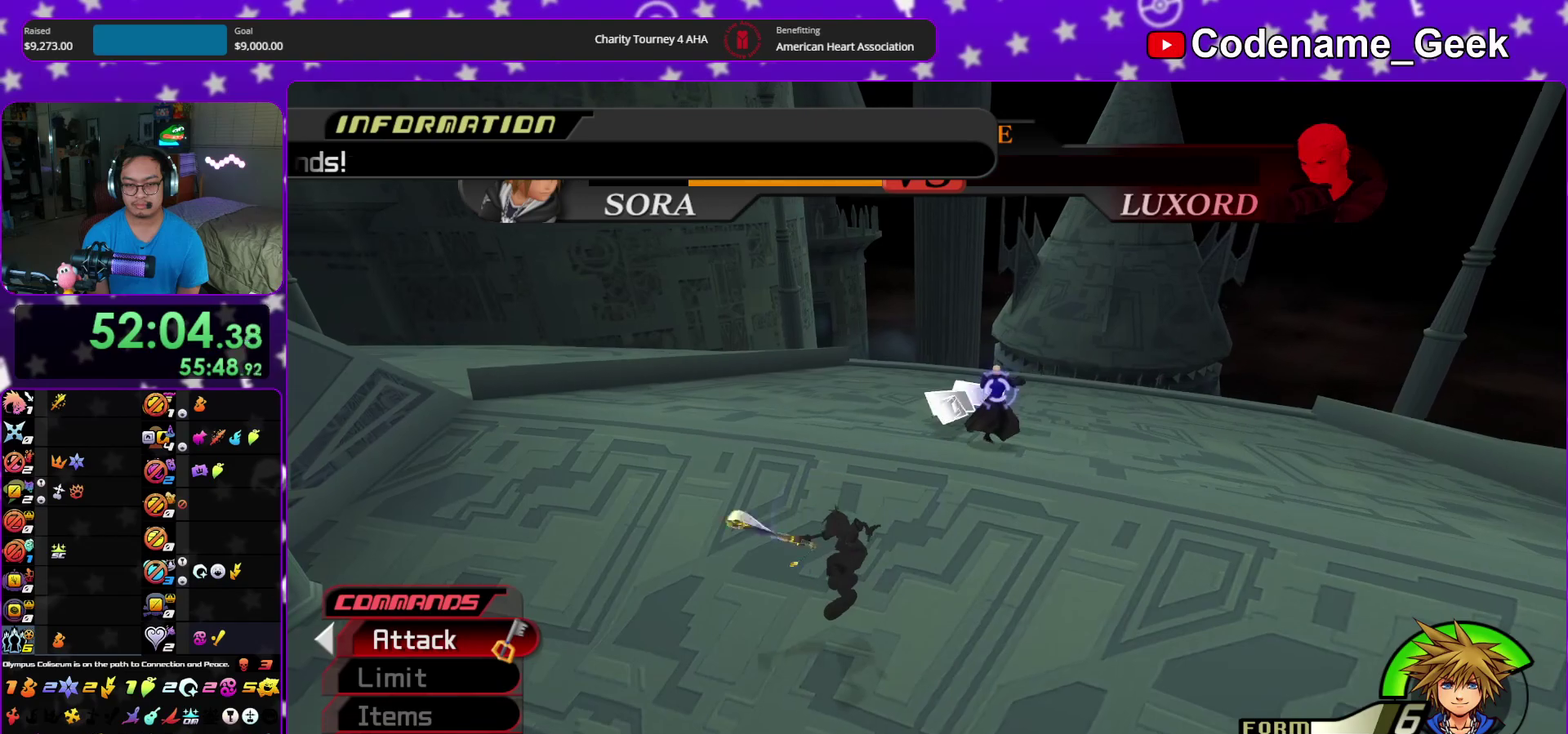
{"dt_ms": 500, "buttons": [], "left_stick": "up", "right_stick": "center", "events": [[67, "right_stick", "down"], [183, "right_stick", "center"], [250, "right_stick", "down"], [383, "right_stick", "center"], [500, "left_stick", "up"]]}
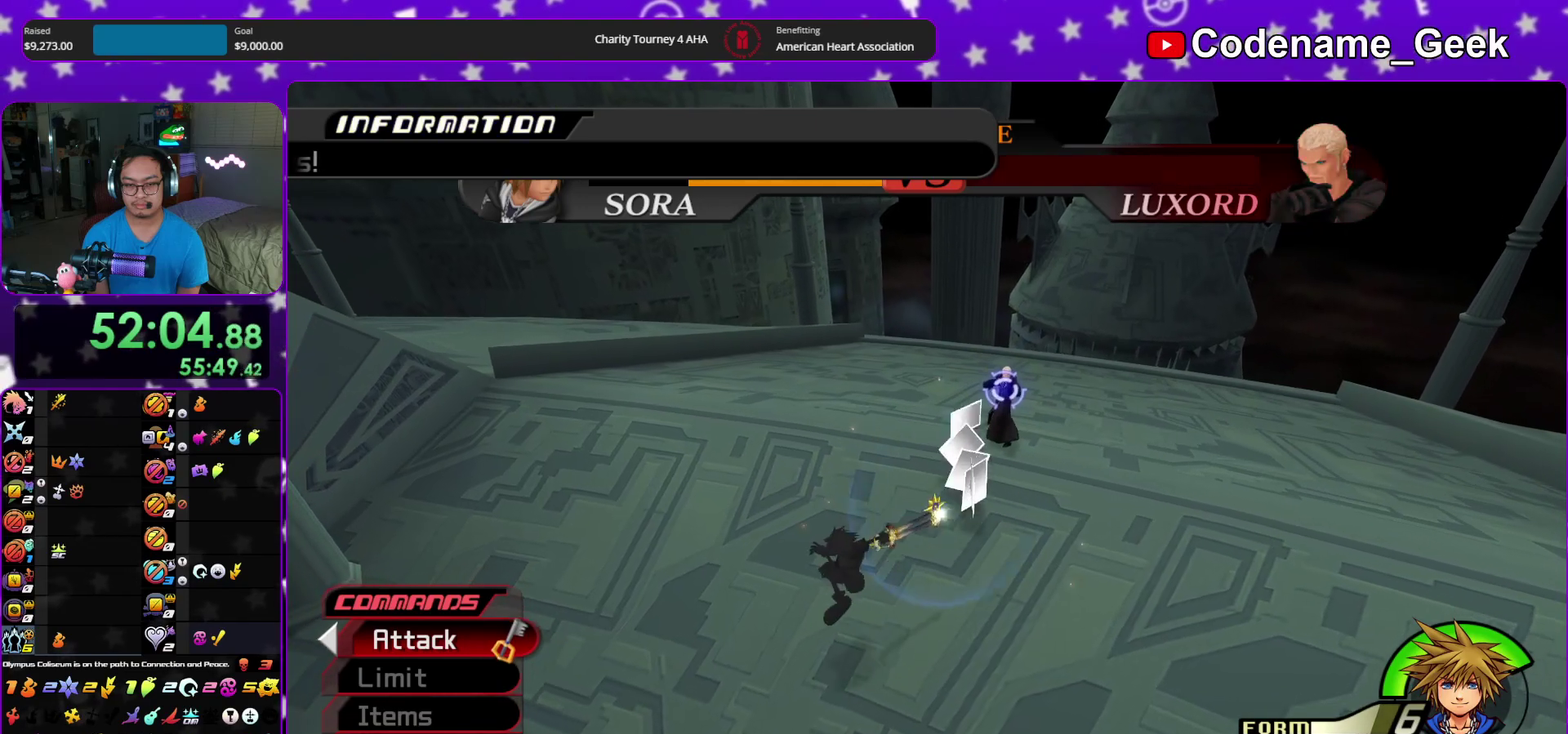
{"dt_ms": 500, "buttons": [], "left_stick": "center", "right_stick": "center", "events": [[200, "left_stick", "up-right"], [267, "left_stick", "center"]]}
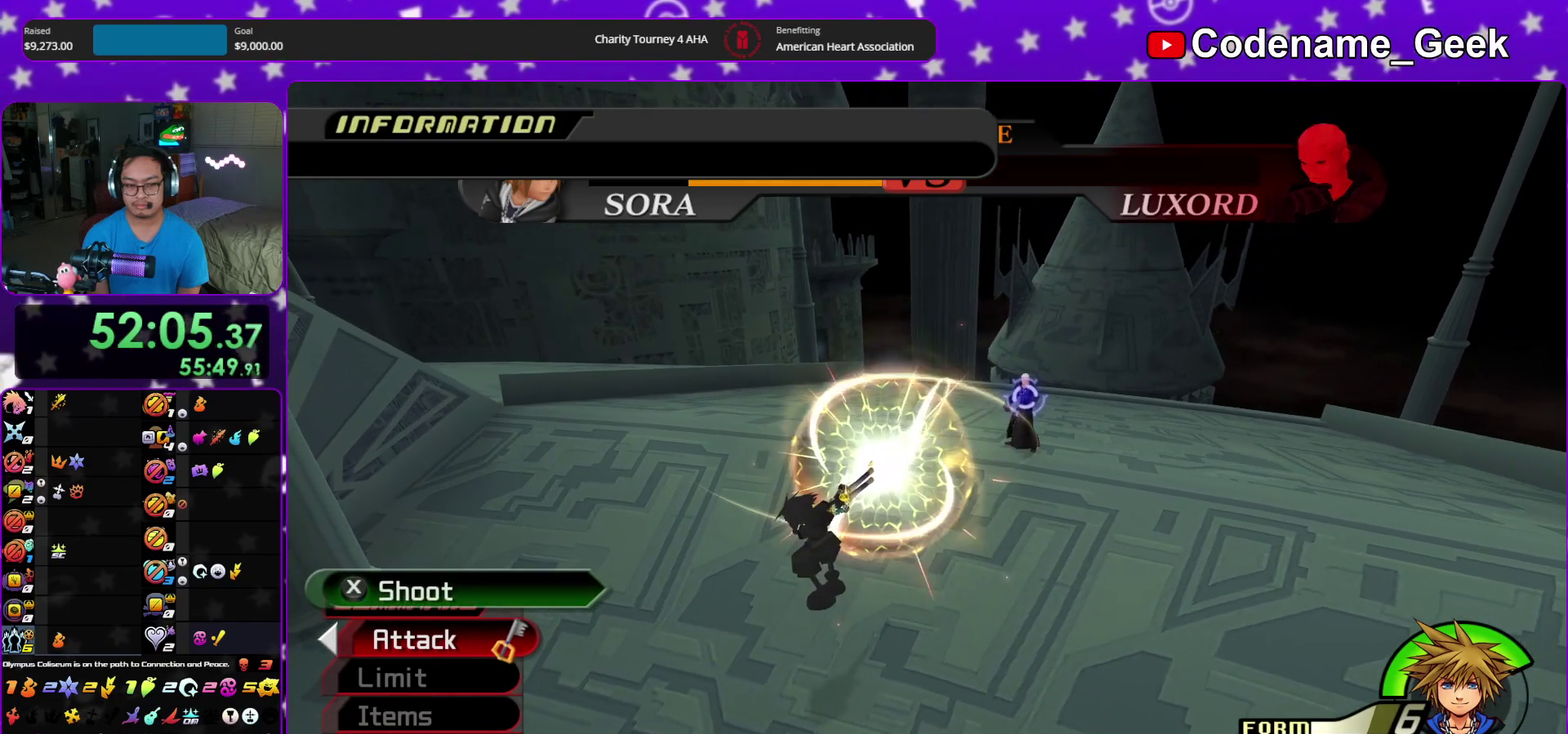
{"dt_ms": 500, "buttons": [], "left_stick": "center", "right_stick": "center", "events": [[333, "X", "down"], [483, "X", "up"]]}
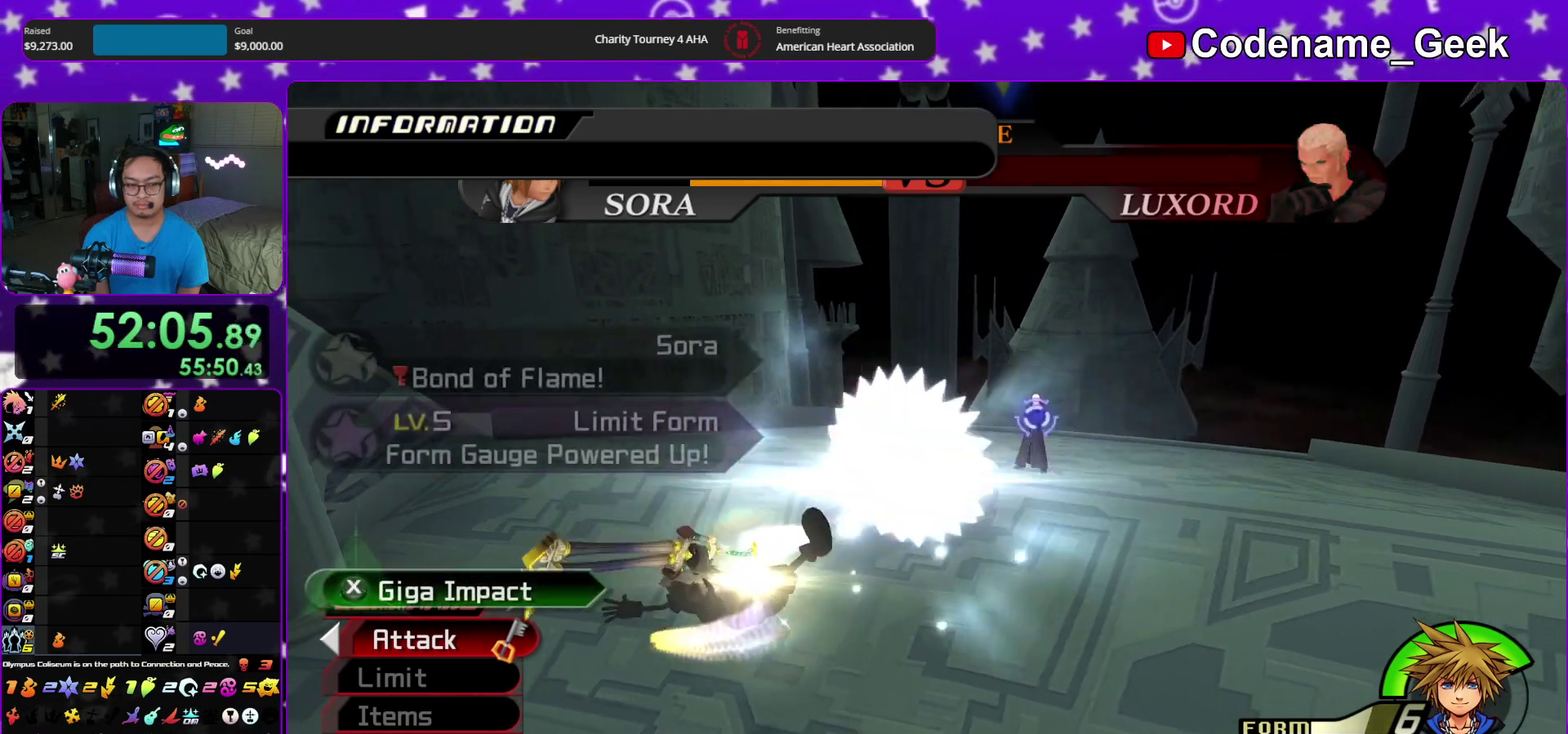
{"dt_ms": 500, "buttons": [], "left_stick": "center", "right_stick": "center", "events": []}
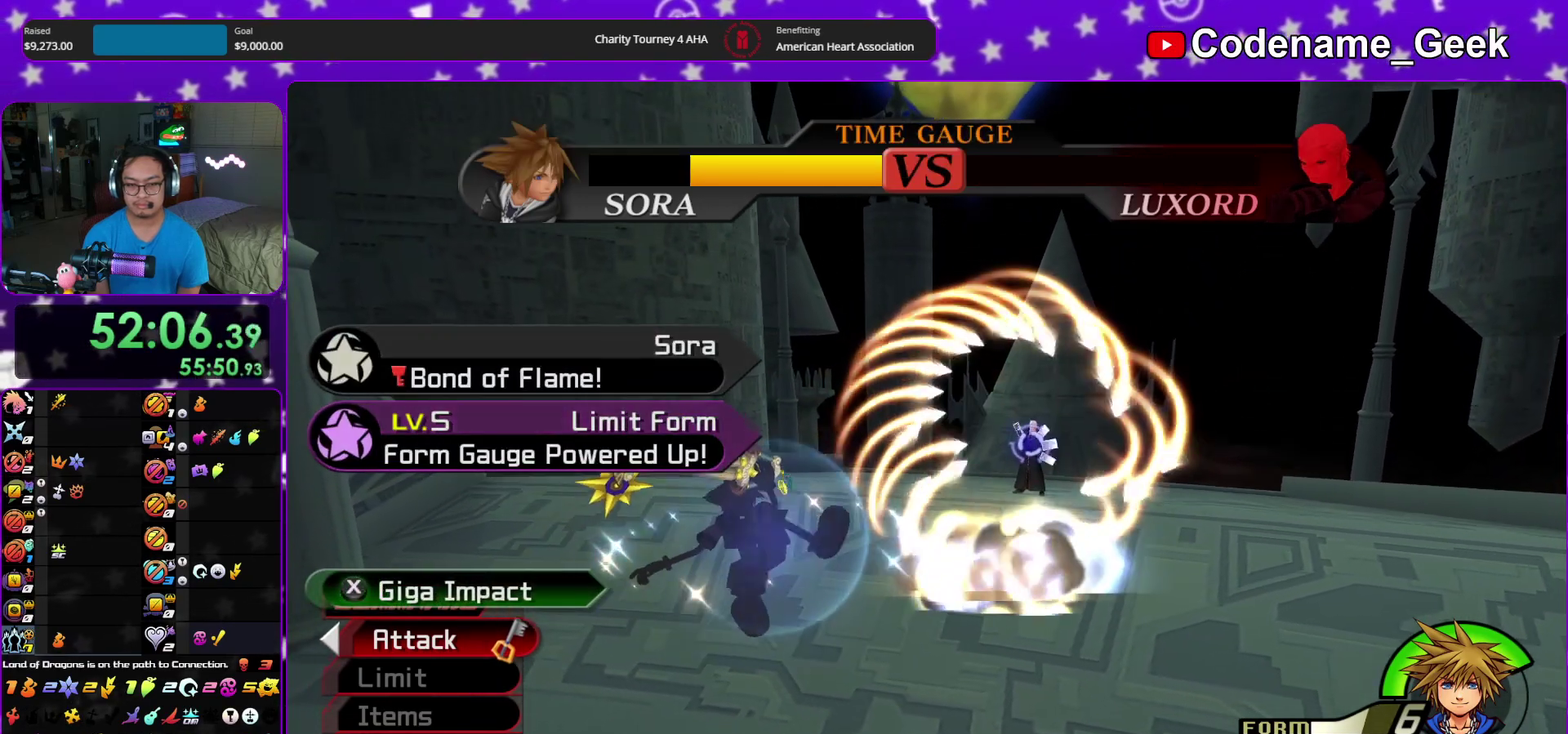
{"dt_ms": 500, "buttons": [], "left_stick": "center", "right_stick": "center", "events": [[317, "left_stick", "down-right"], [367, "left_stick", "center"]]}
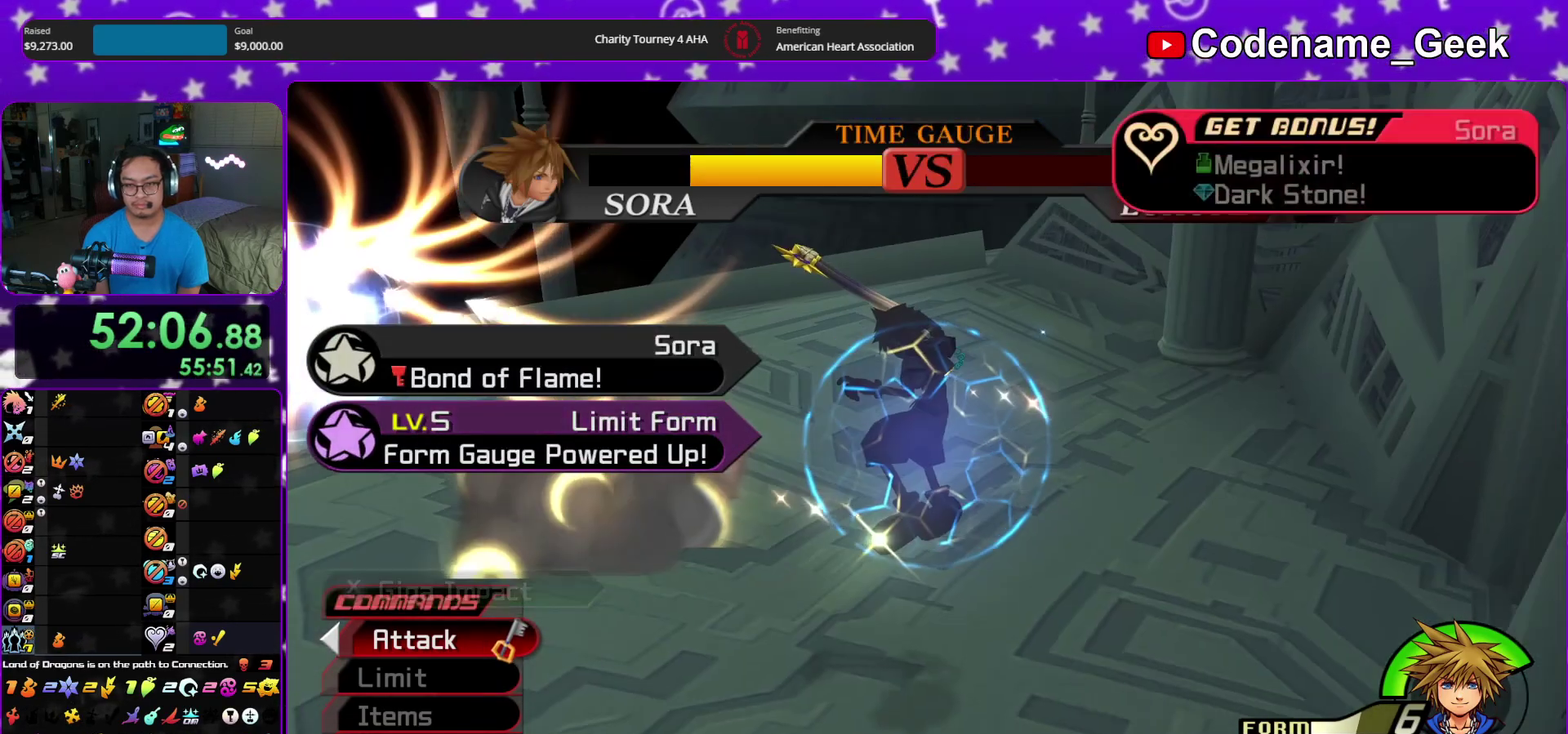
{"dt_ms": 500, "buttons": ["B"], "left_stick": "center", "right_stick": "center", "events": [[383, "A", "down"], [433, "B", "down"], [450, "A", "up"]]}
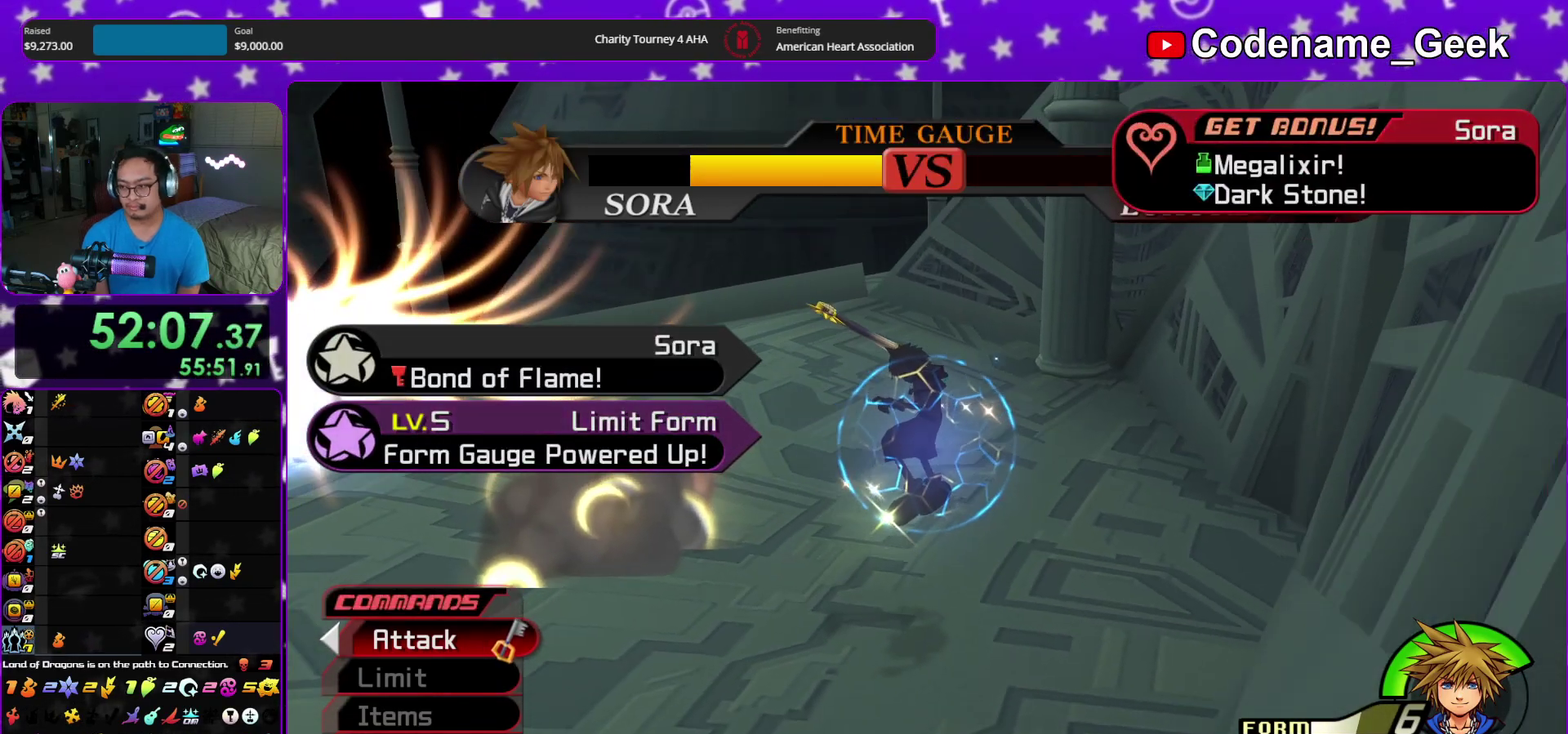
{"dt_ms": 600, "buttons": [], "left_stick": "center", "right_stick": "center", "events": [[33, "A", "down"], [117, "A", "up"], [167, "left_stick", "down-right"], [233, "B", "up"], [283, "B", "down"], [400, "B", "up"], [450, "left_stick", "center"], [467, "A", "down"], [550, "A", "up"]]}
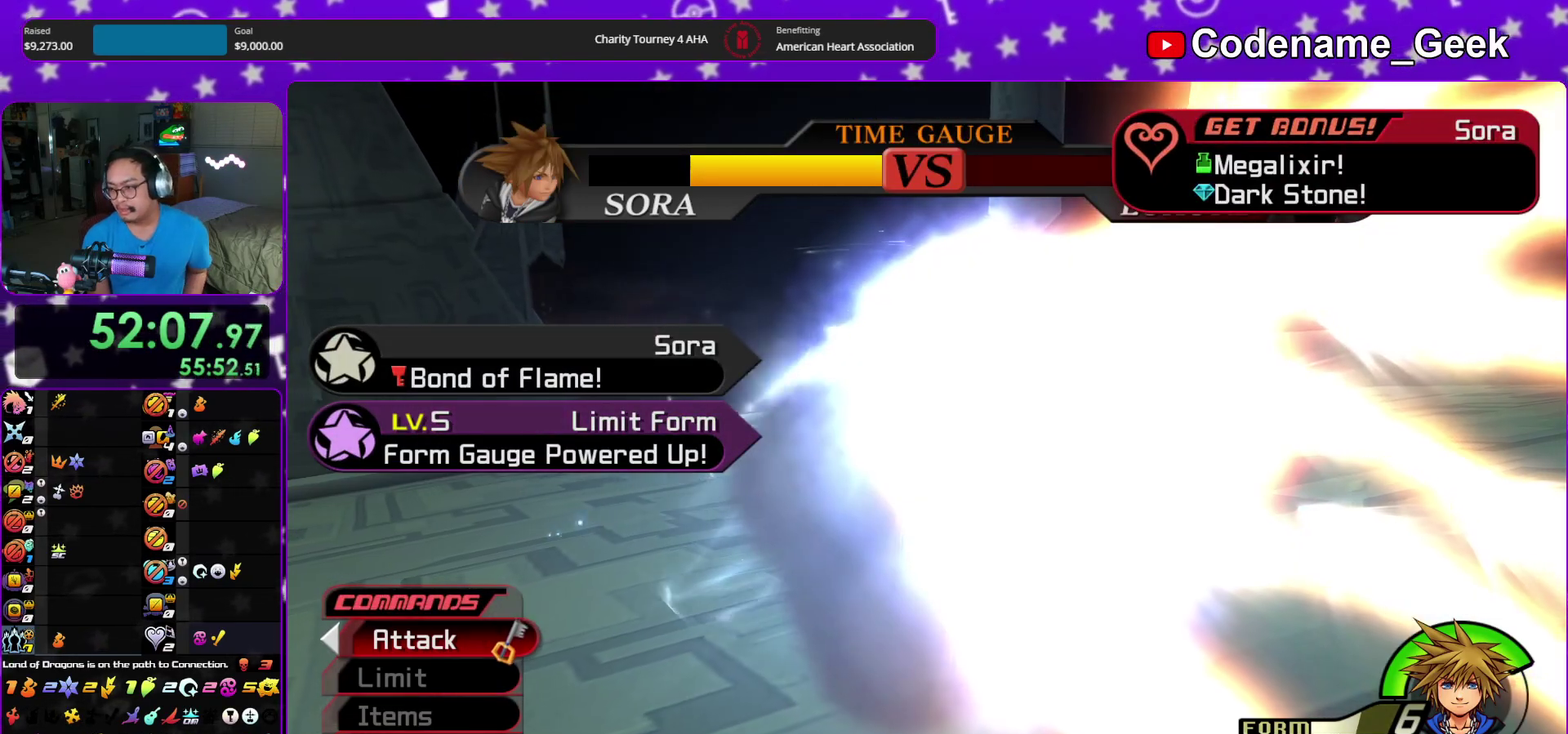
{"dt_ms": 400, "buttons": ["B"], "left_stick": "center", "right_stick": "center", "events": [[67, "B", "down"]]}
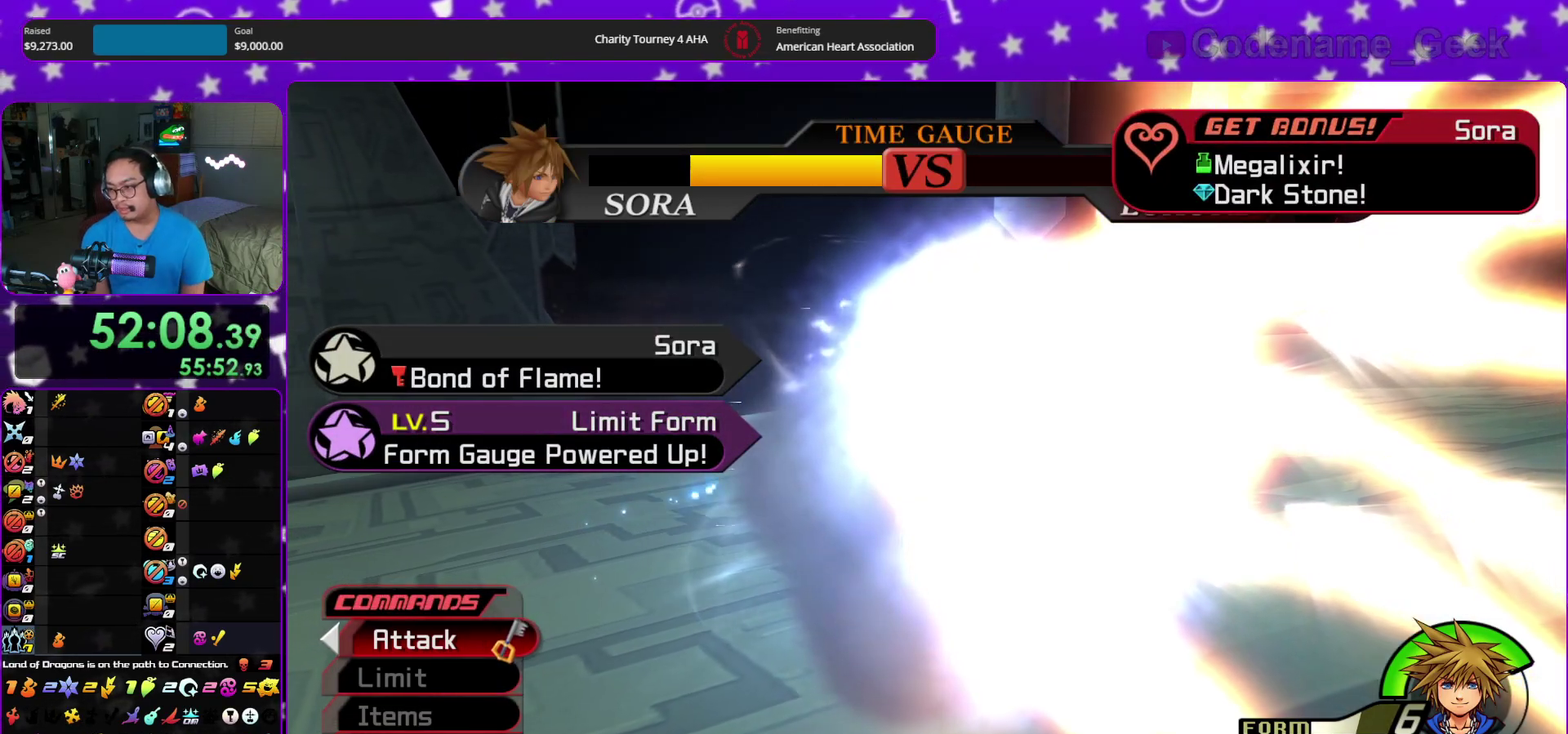
{"dt_ms": 600, "buttons": [], "left_stick": "center", "right_stick": "center", "events": [[33, "B", "up"], [100, "B", "down"], [100, "left_stick", "down-right"], [117, "SELECT", "down"], [183, "SELECT", "up"], [183, "left_stick", "center"], [200, "B", "up"], [250, "B", "down"], [283, "left_stick", "down-right"], [317, "SELECT", "down"], [383, "SELECT", "up"], [383, "left_stick", "center"], [483, "B", "up"]]}
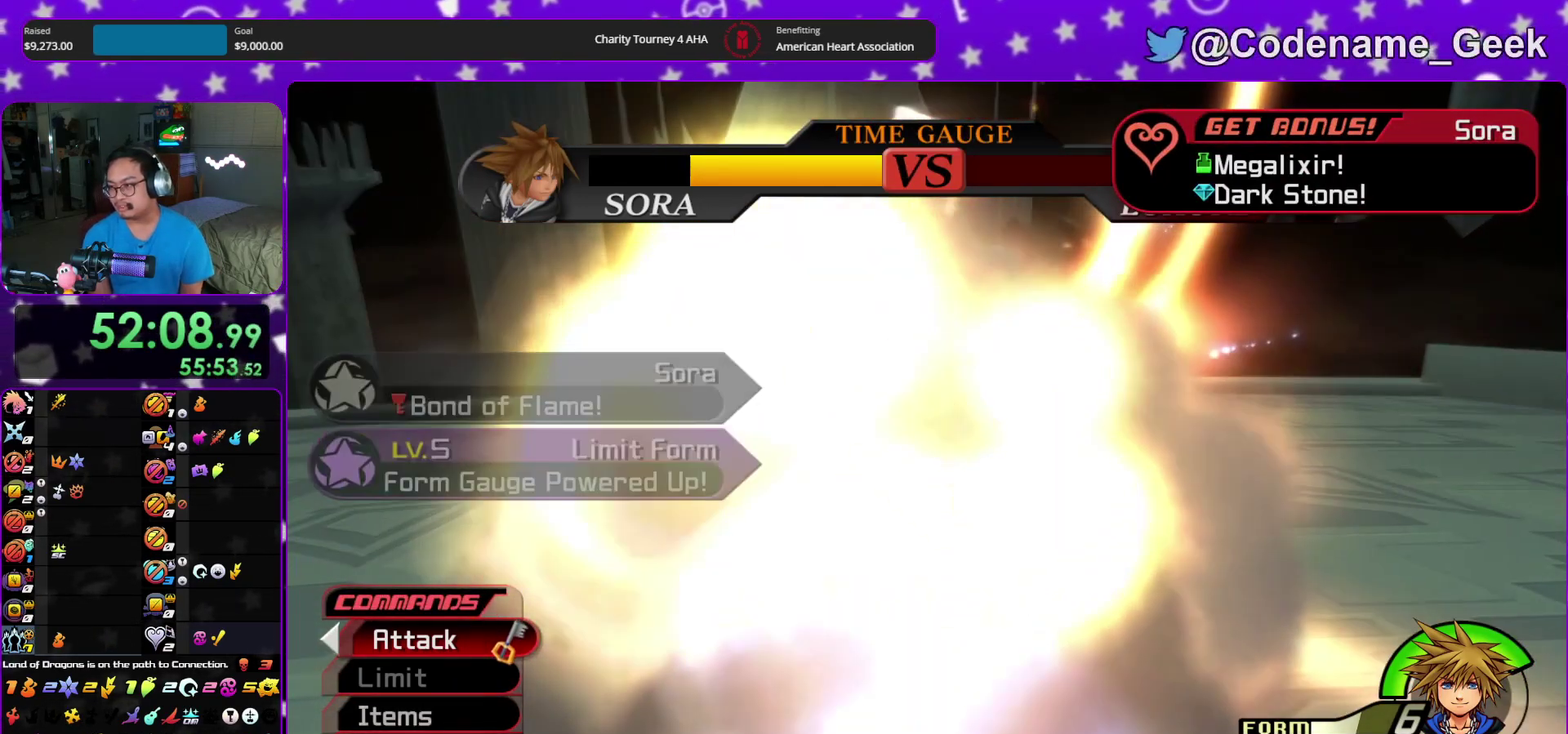
{"dt_ms": 400, "buttons": [], "left_stick": "center", "right_stick": "center", "events": [[83, "B", "down"], [133, "B", "up"]]}
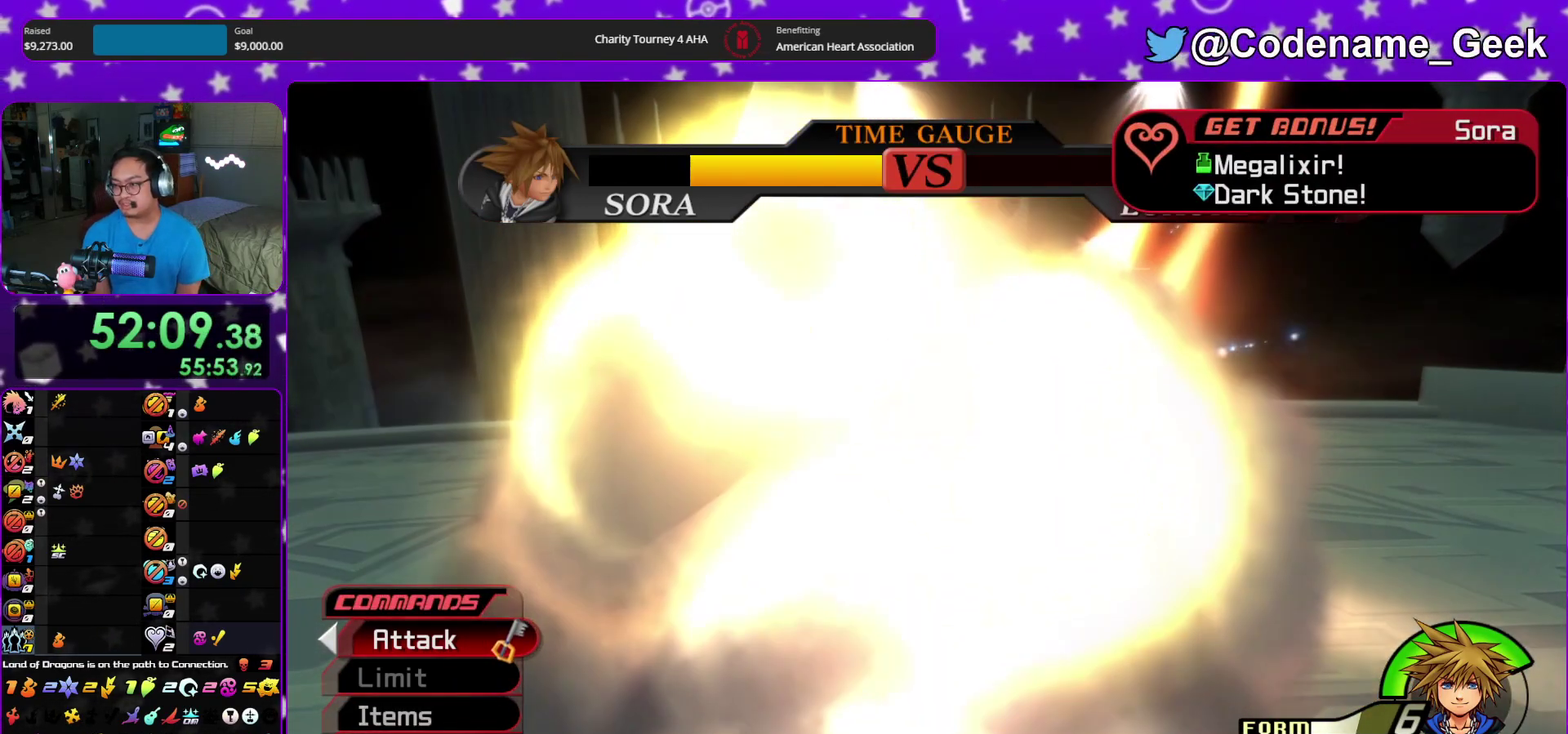
{"dt_ms": 700, "buttons": ["A"], "left_stick": "center", "right_stick": "center", "events": [[33, "A", "down"], [100, "A", "up"], [117, "B", "down"], [183, "B", "up"], [267, "B", "down"], [317, "B", "up"], [333, "A", "down"], [400, "A", "up"], [483, "A", "down"], [533, "A", "up"], [567, "B", "down"], [633, "B", "up"], [650, "A", "down"]]}
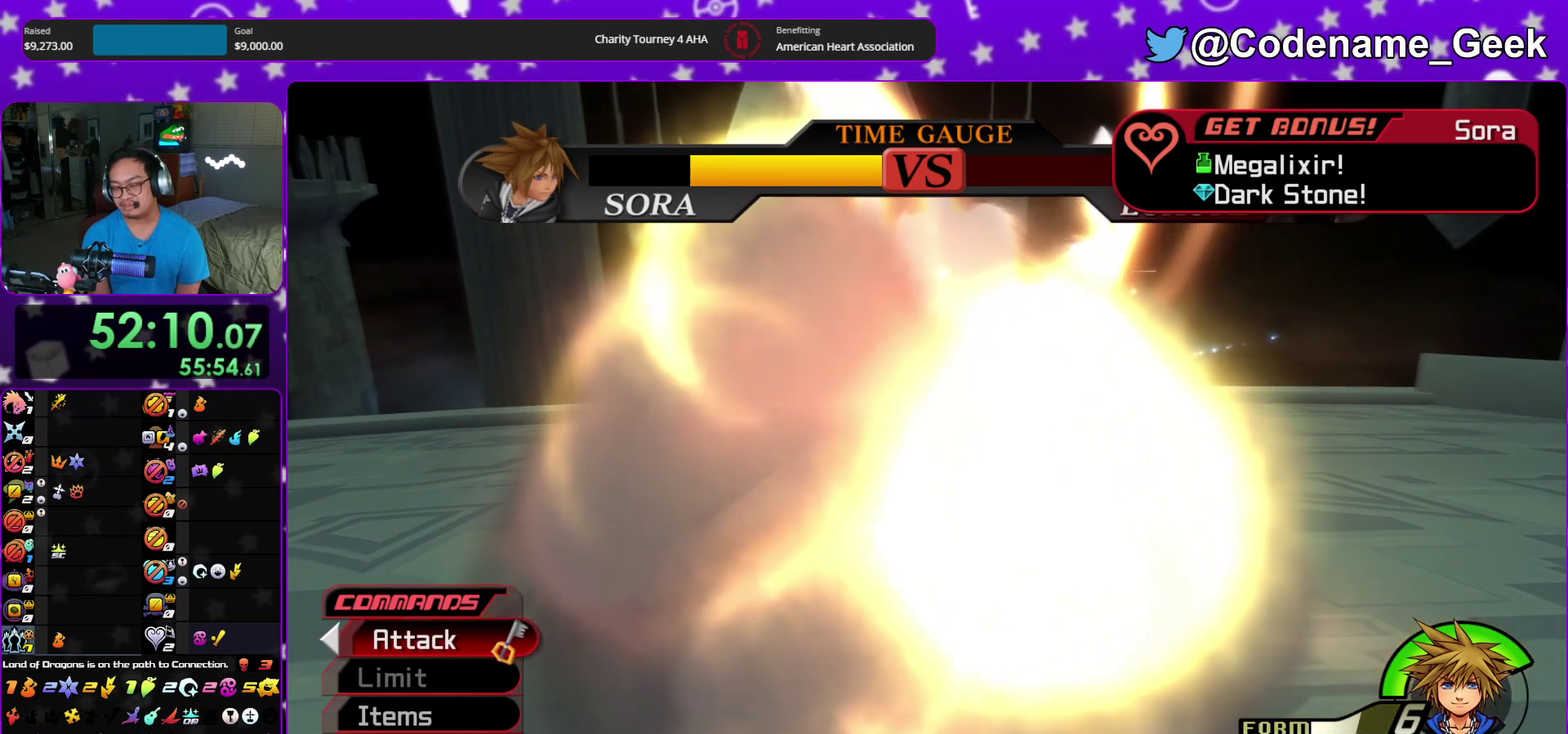
{"dt_ms": 300, "buttons": [], "left_stick": "center", "right_stick": "center", "events": [[17, "A", "up"], [17, "B", "down"], [100, "B", "up"], [117, "A", "down"], [167, "A", "up"], [167, "B", "down"], [250, "B", "up"]]}
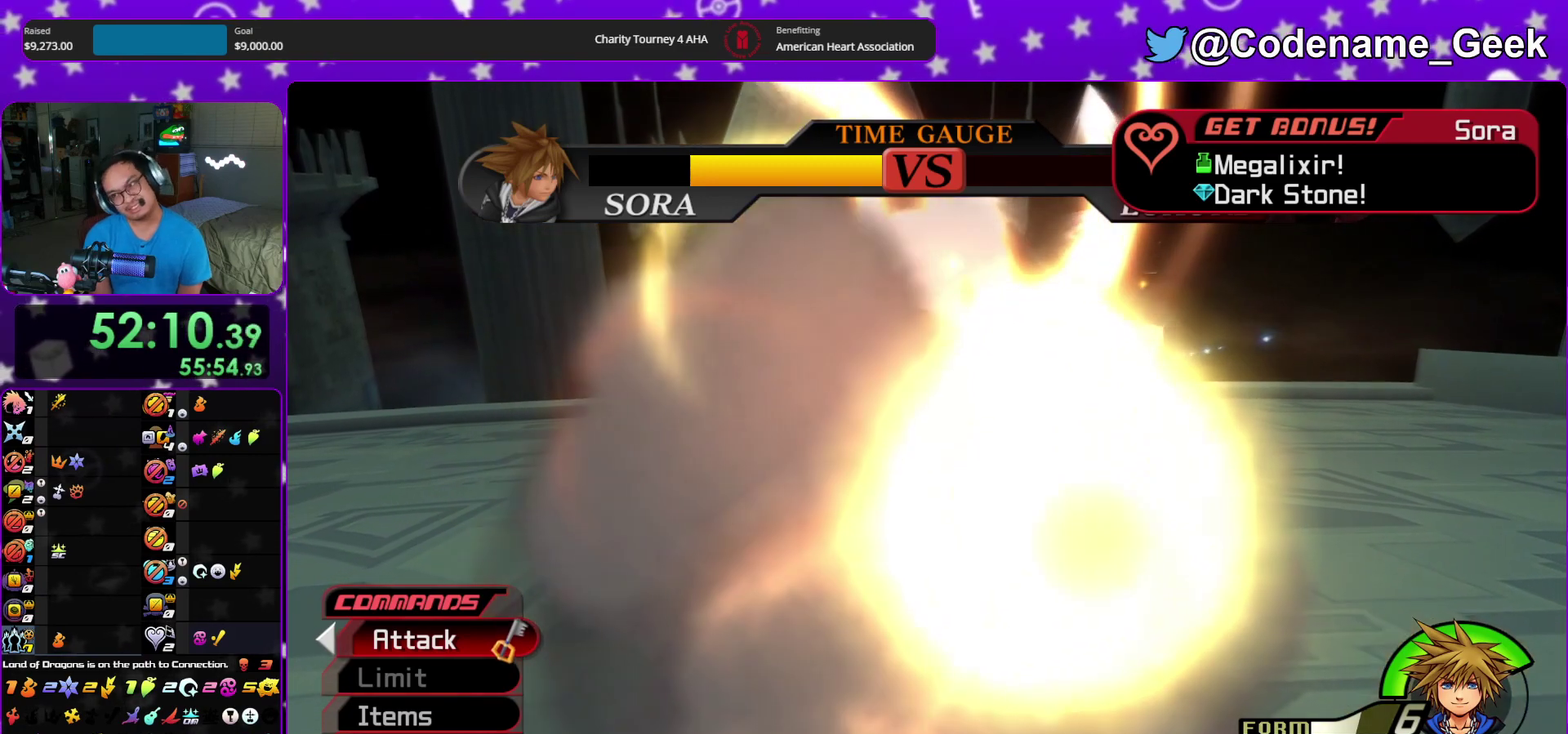
{"dt_ms": 500, "buttons": ["B"], "left_stick": "center", "right_stick": "center", "events": [[33, "B", "down"], [233, "B", "up"], [300, "B", "down"], [400, "B", "up"], [500, "B", "down"]]}